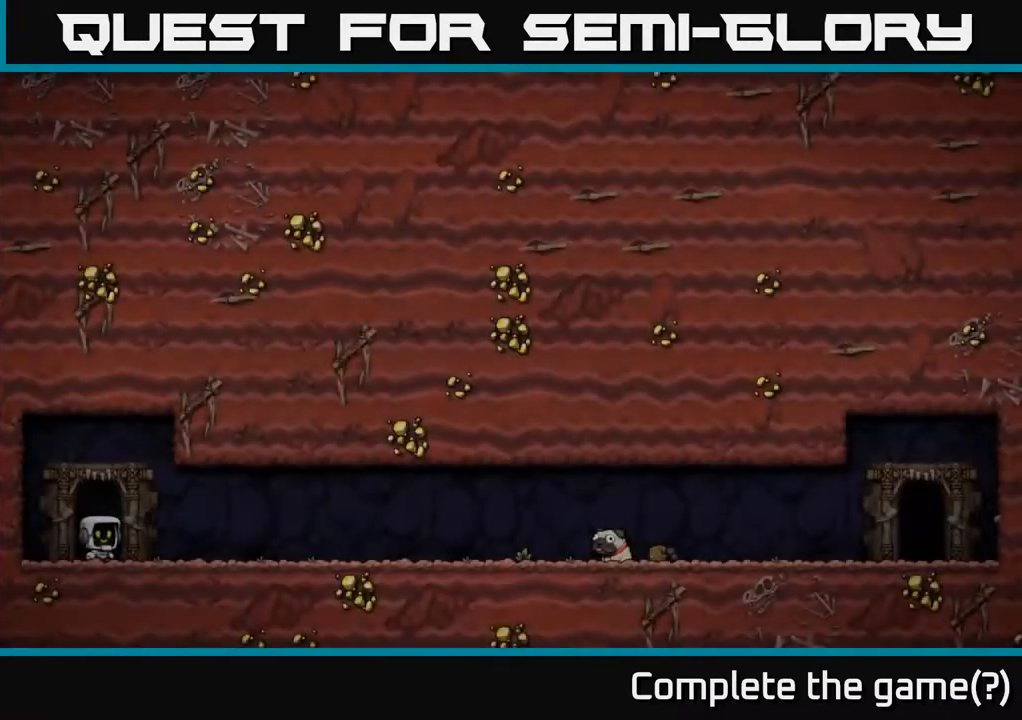
Gameplay with a controller (Xbox layout); each line is a JSON object with the inputs held at the frame after it. "events" lists button and stick changes between this image and that frame as [ms after this image, input, new state], when the widget could be followed in between.
{"buttons": [], "left_stick": "center", "right_stick": "center", "events": []}
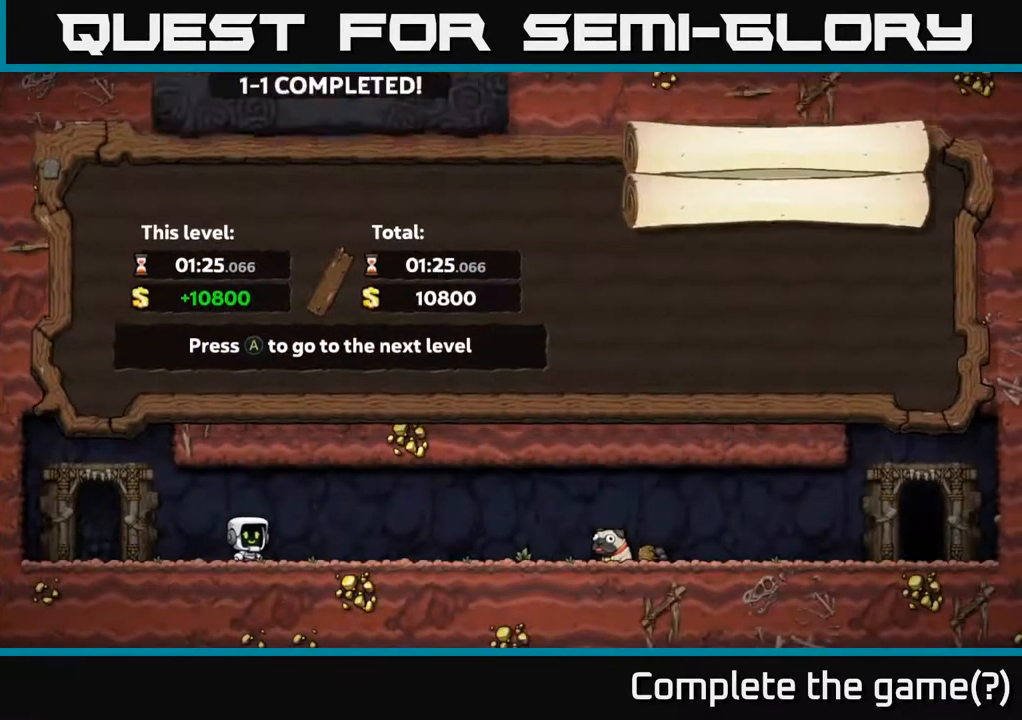
{"buttons": [], "left_stick": "center", "right_stick": "center", "events": []}
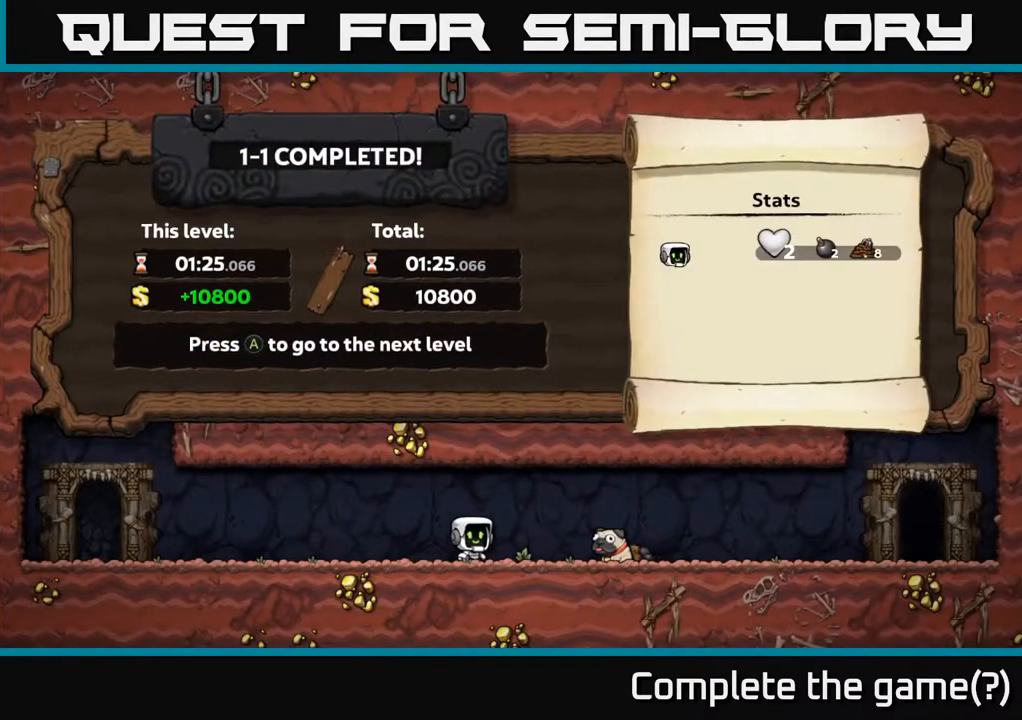
{"buttons": [], "left_stick": "center", "right_stick": "center", "events": []}
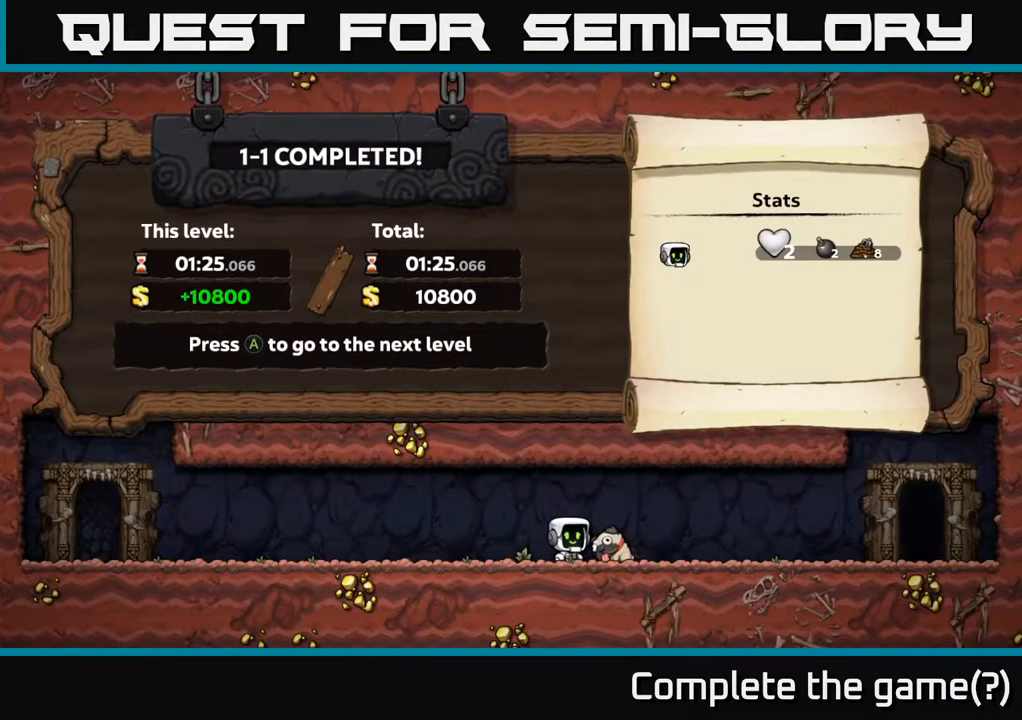
{"buttons": [], "left_stick": "center", "right_stick": "center", "events": []}
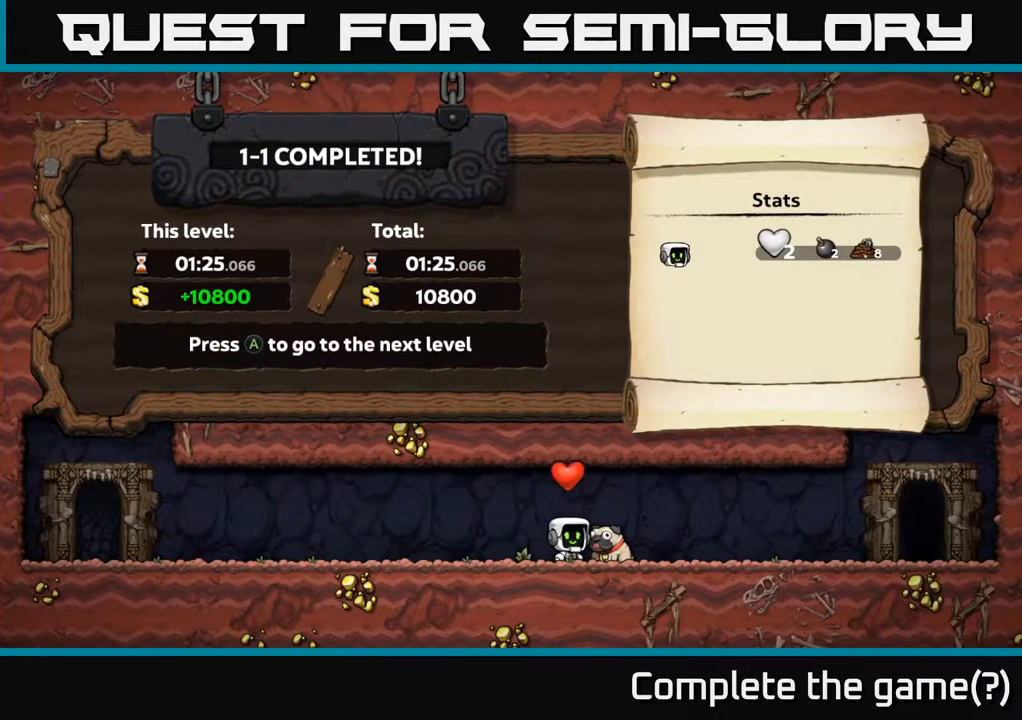
{"buttons": [], "left_stick": "center", "right_stick": "center", "events": []}
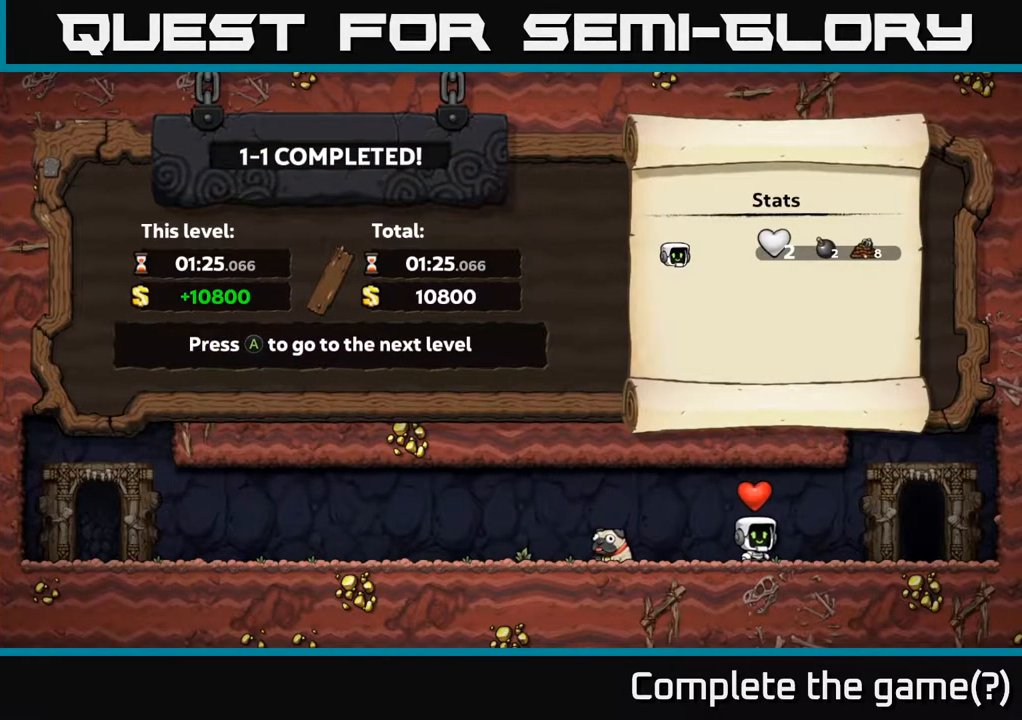
{"buttons": [], "left_stick": "center", "right_stick": "center", "events": [[100, "A", "down"], [267, "A", "up"]]}
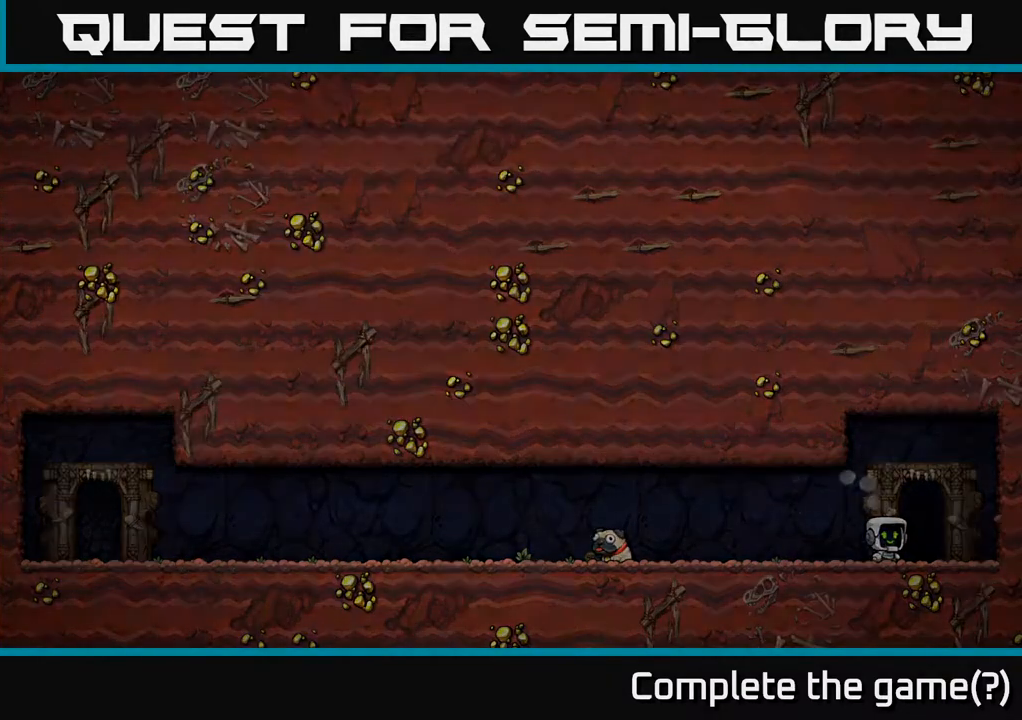
{"buttons": [], "left_stick": "center", "right_stick": "center", "events": []}
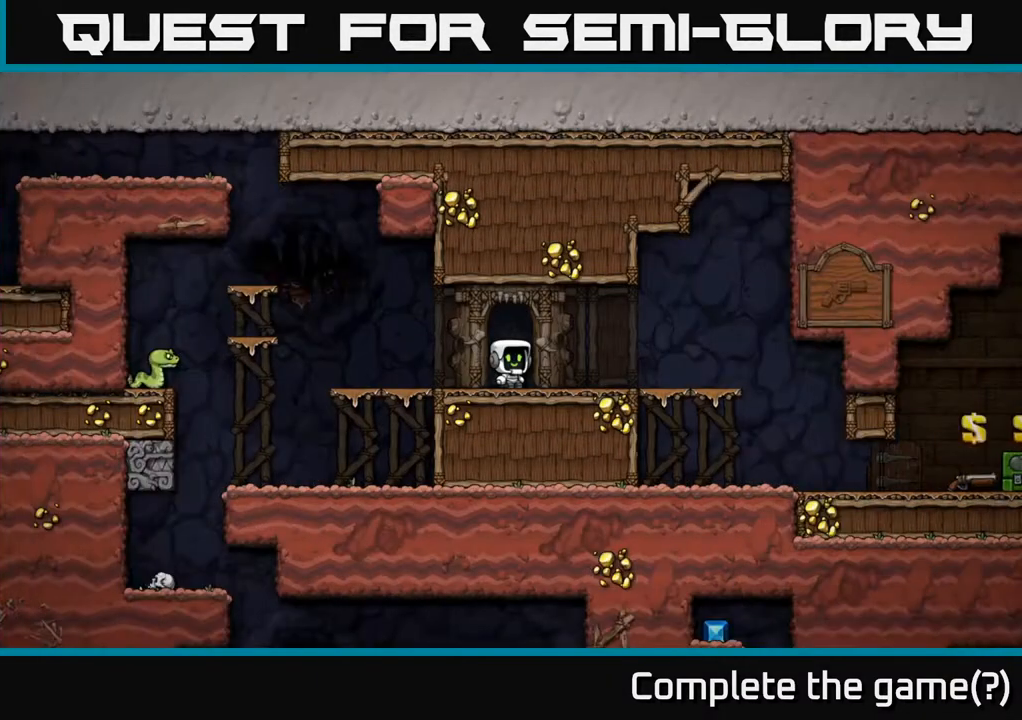
{"buttons": ["DPAD_LEFT"], "left_stick": "center", "right_stick": "center", "events": [[350, "DPAD_LEFT", "down"]]}
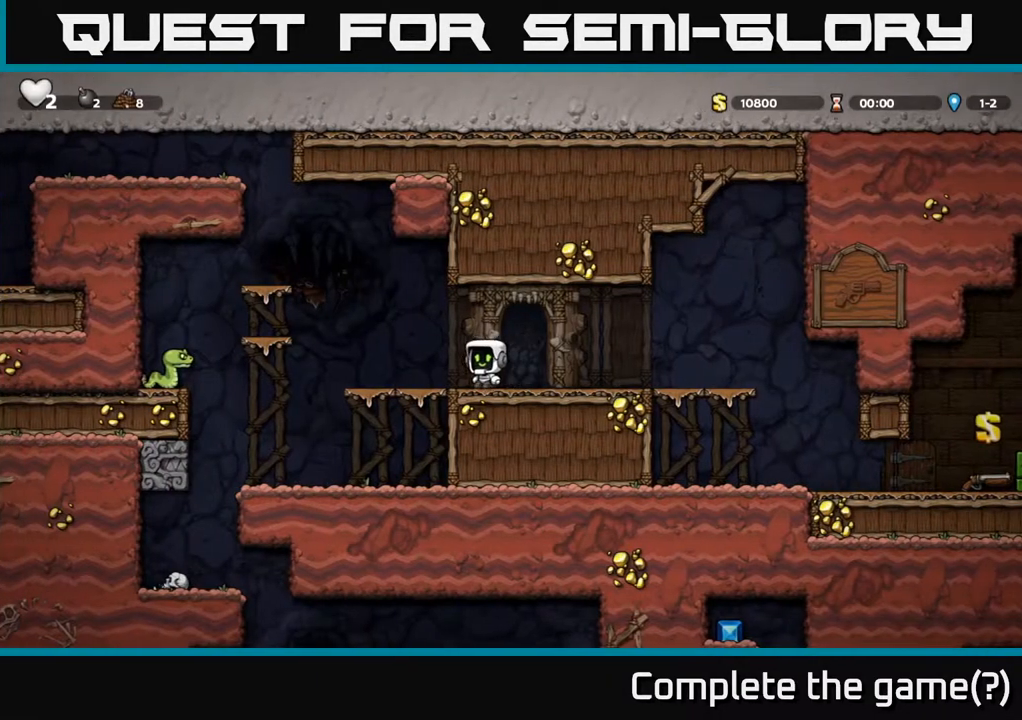
{"buttons": ["DPAD_LEFT"], "left_stick": "center", "right_stick": "center", "events": [[33, "DPAD_LEFT", "up"], [383, "A", "down"], [417, "DPAD_LEFT", "down"], [483, "A", "up"]]}
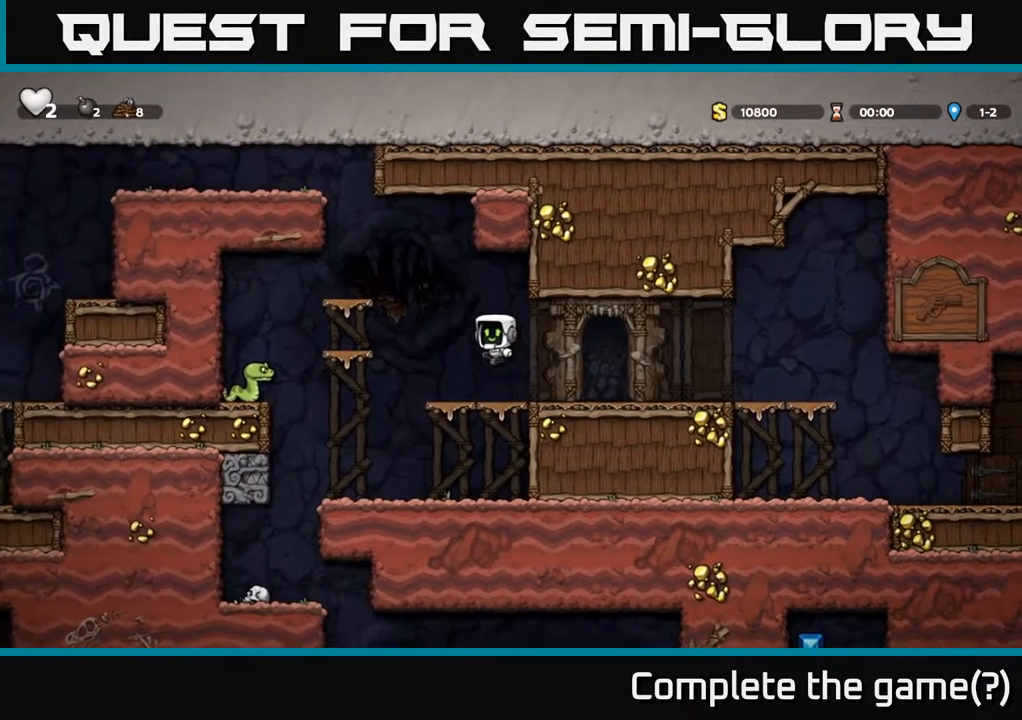
{"buttons": ["DPAD_RIGHT"], "left_stick": "center", "right_stick": "center", "events": [[100, "DPAD_LEFT", "up"], [200, "X", "down"], [317, "X", "up"], [467, "DPAD_RIGHT", "down"]]}
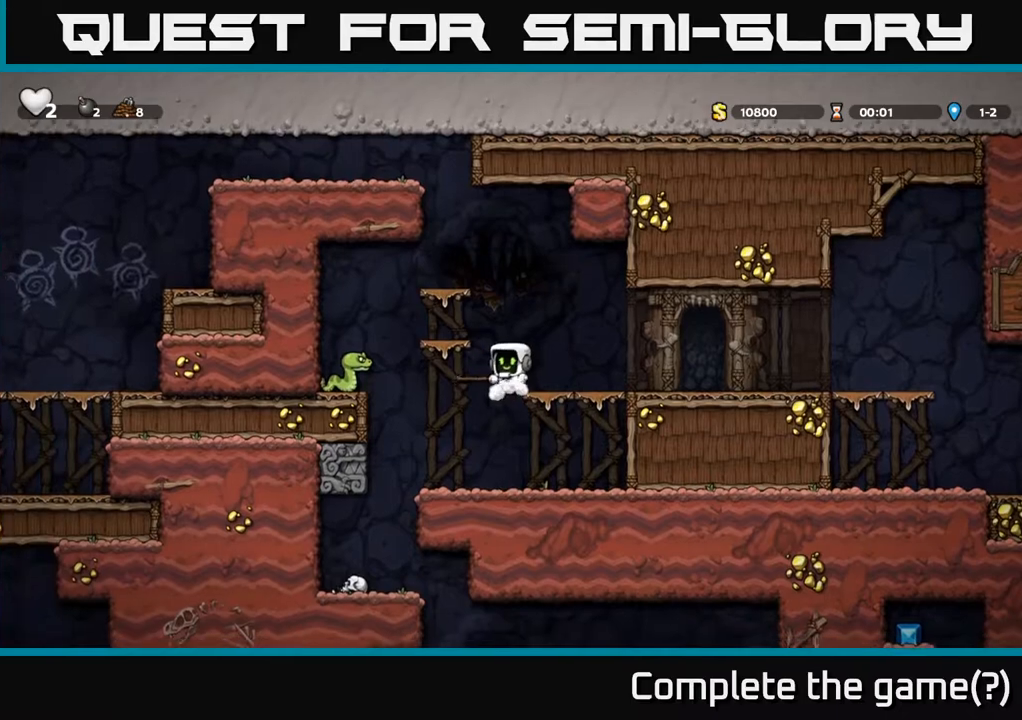
{"buttons": [], "left_stick": "center", "right_stick": "center", "events": [[133, "DPAD_RIGHT", "up"], [183, "DPAD_LEFT", "down"], [250, "DPAD_LEFT", "up"]]}
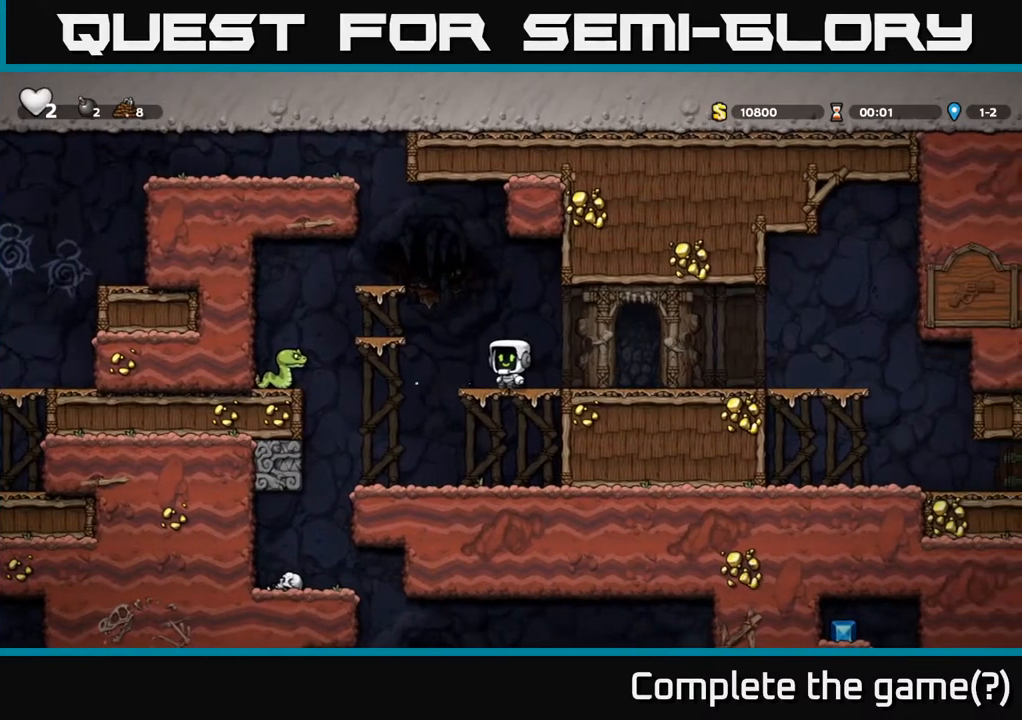
{"buttons": ["X"], "left_stick": "center", "right_stick": "center", "events": [[17, "DPAD_LEFT", "down"], [83, "DPAD_LEFT", "up"], [100, "A", "down"], [217, "A", "up"], [317, "DPAD_LEFT", "down"], [417, "DPAD_LEFT", "up"], [500, "X", "down"]]}
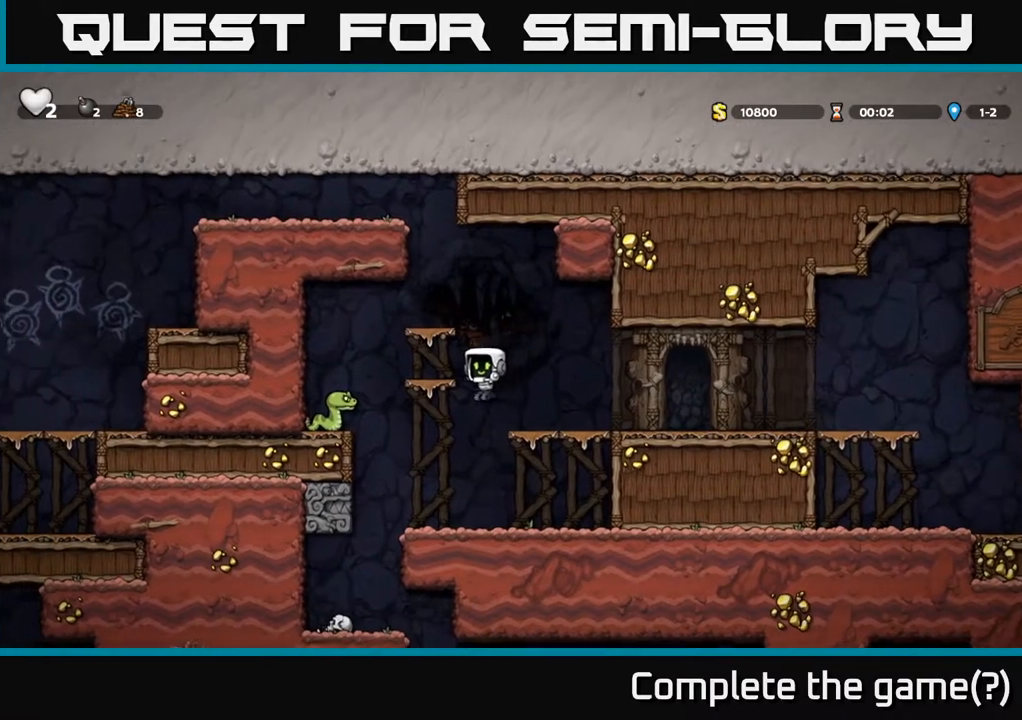
{"buttons": ["A"], "left_stick": "center", "right_stick": "center", "events": [[83, "X", "up"], [283, "DPAD_RIGHT", "down"], [483, "DPAD_RIGHT", "up"], [500, "A", "down"]]}
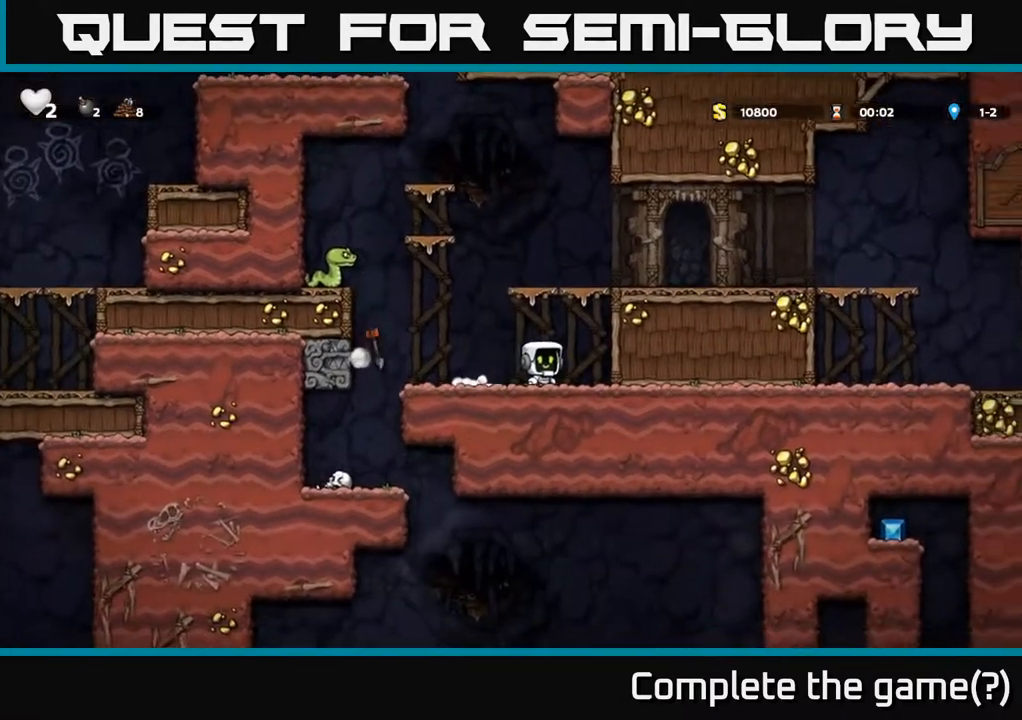
{"buttons": ["A", "DPAD_RIGHT"], "left_stick": "center", "right_stick": "center", "events": [[17, "DPAD_LEFT", "down"], [100, "DPAD_LEFT", "up"], [117, "DPAD_DOWN", "down"], [133, "DPAD_DOWN", "up"], [133, "DPAD_RIGHT", "down"], [183, "A", "up"], [417, "A", "down"]]}
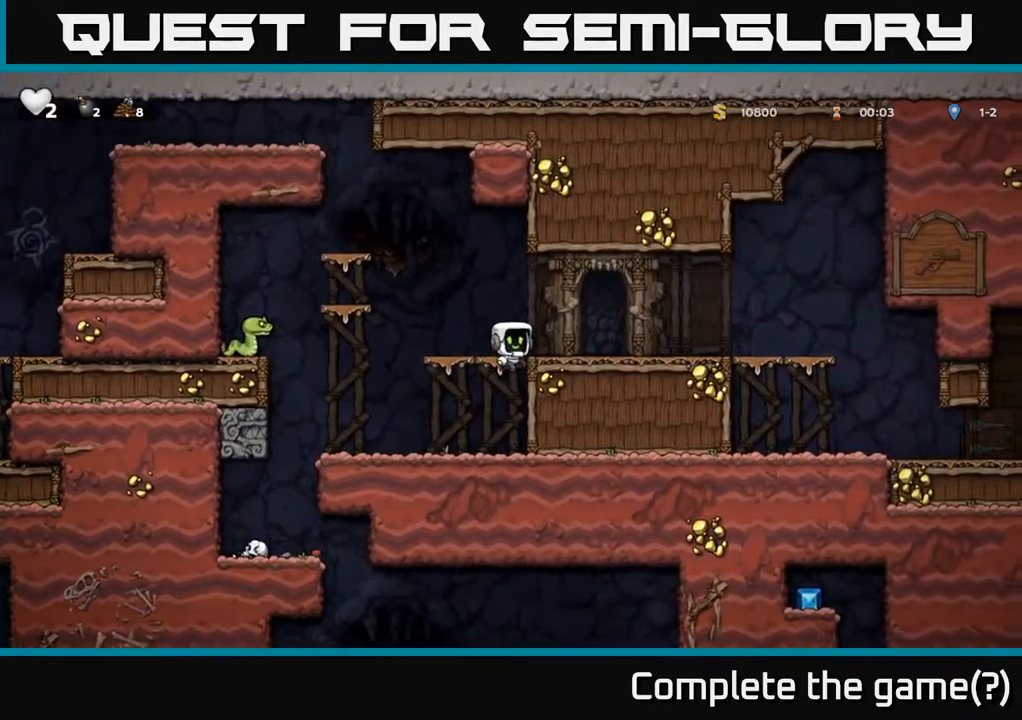
{"buttons": ["DPAD_RIGHT"], "left_stick": "center", "right_stick": "center", "events": [[17, "A", "up"], [367, "A", "down"], [433, "A", "up"]]}
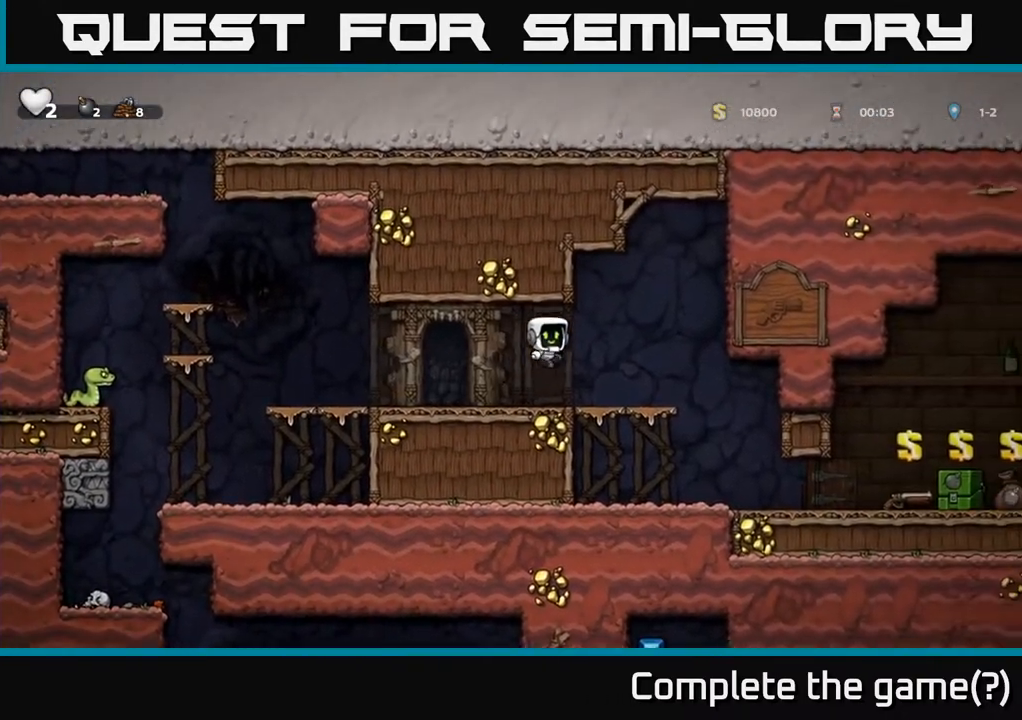
{"buttons": ["DPAD_RIGHT"], "left_stick": "center", "right_stick": "center", "events": [[300, "DPAD_DOWN", "down"], [333, "DPAD_RIGHT", "up"], [467, "DPAD_DOWN", "up"], [467, "DPAD_RIGHT", "down"]]}
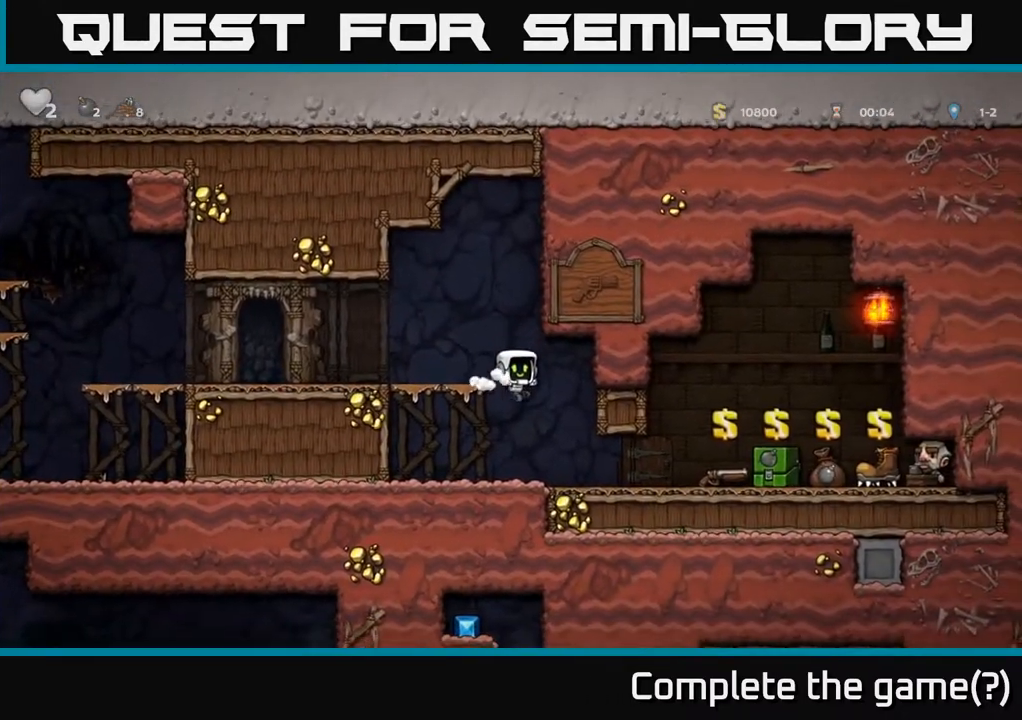
{"buttons": [], "left_stick": "center", "right_stick": "center", "events": [[450, "DPAD_RIGHT", "up"]]}
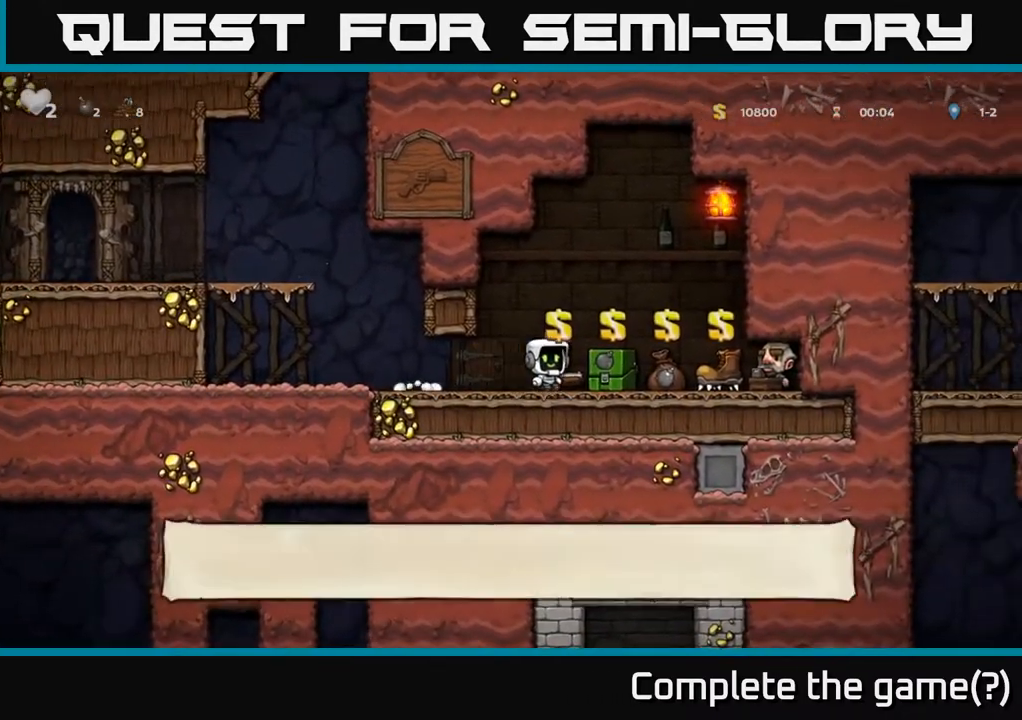
{"buttons": [], "left_stick": "center", "right_stick": "center", "events": []}
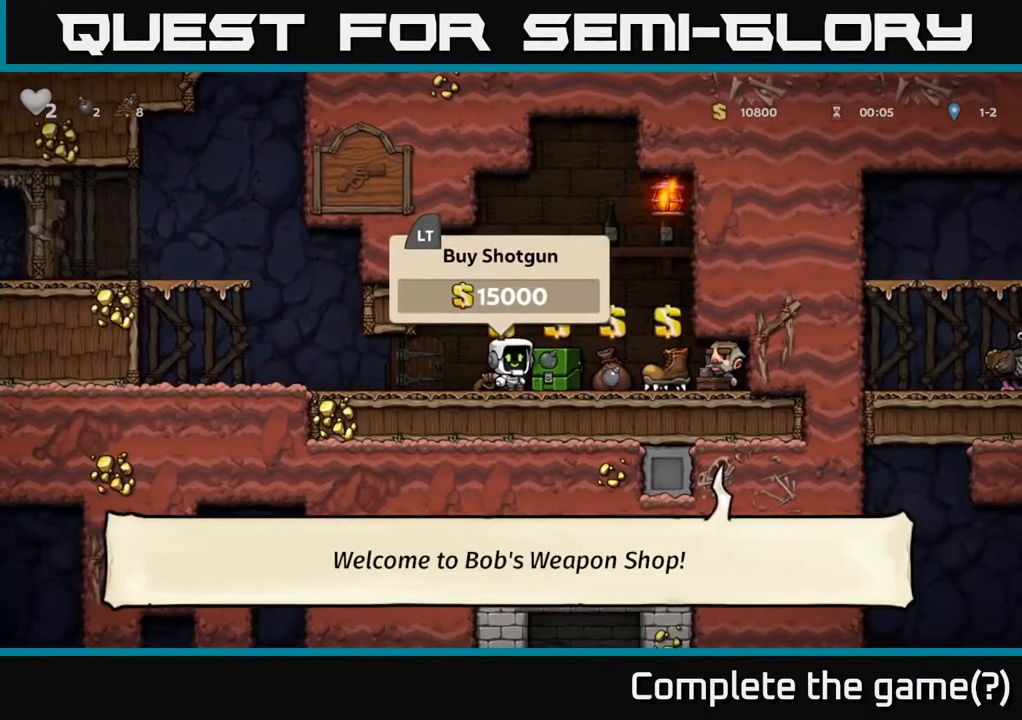
{"buttons": ["DPAD_RIGHT"], "left_stick": "center", "right_stick": "center", "events": [[400, "DPAD_RIGHT", "down"]]}
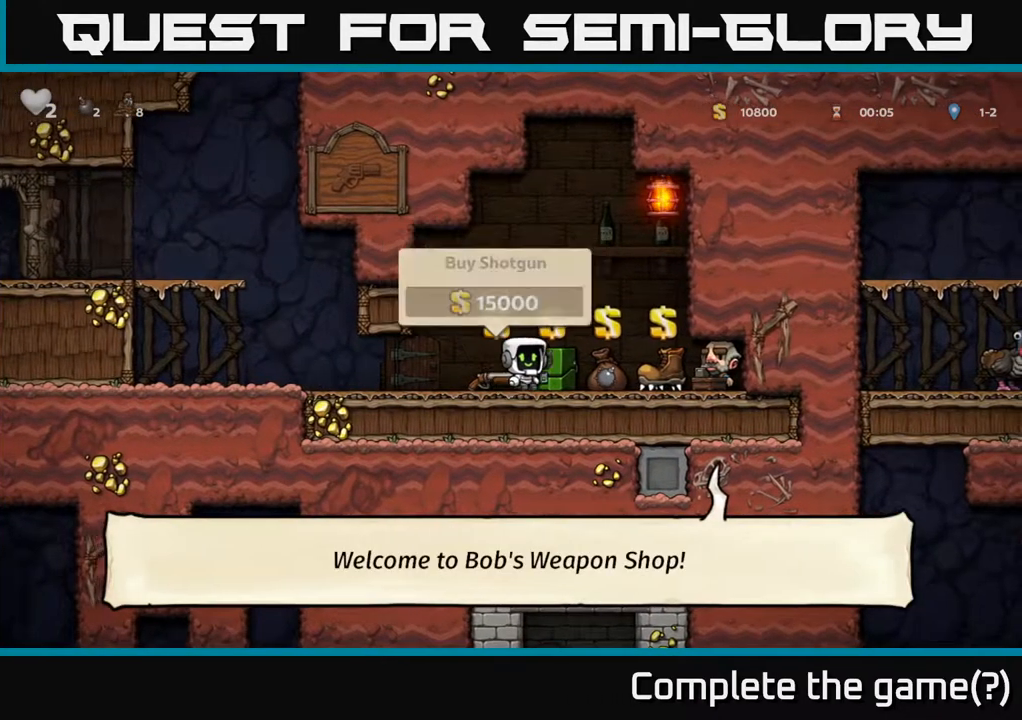
{"buttons": [], "left_stick": "center", "right_stick": "center", "events": [[150, "DPAD_RIGHT", "up"], [283, "DPAD_LEFT", "down"], [317, "DPAD_LEFT", "up"]]}
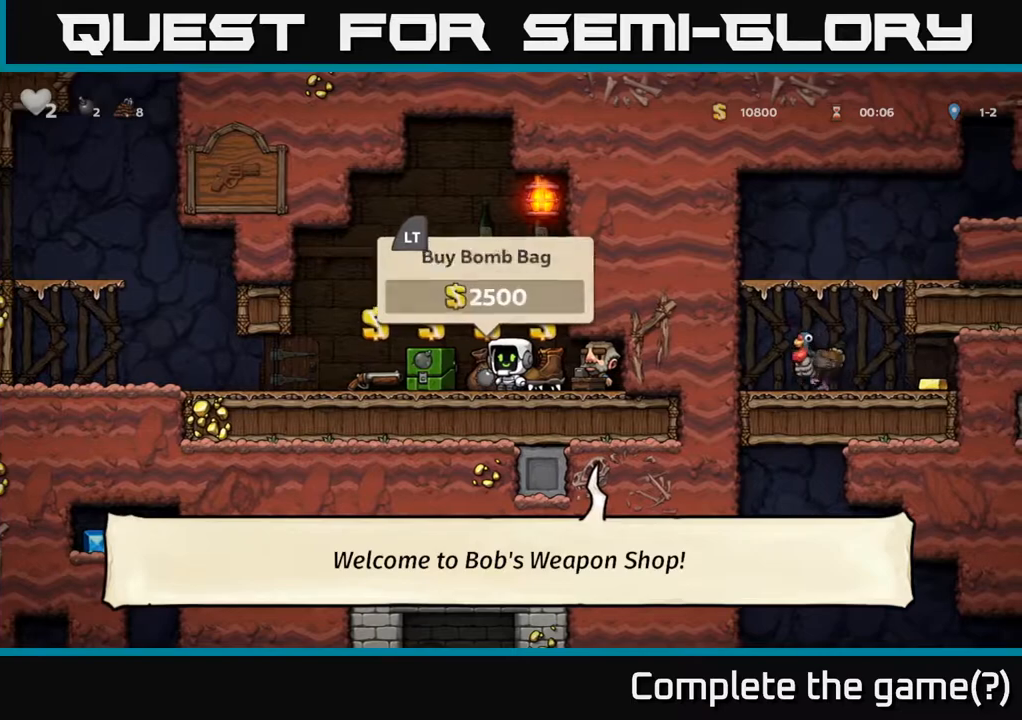
{"buttons": [], "left_stick": "center", "right_stick": "center", "events": []}
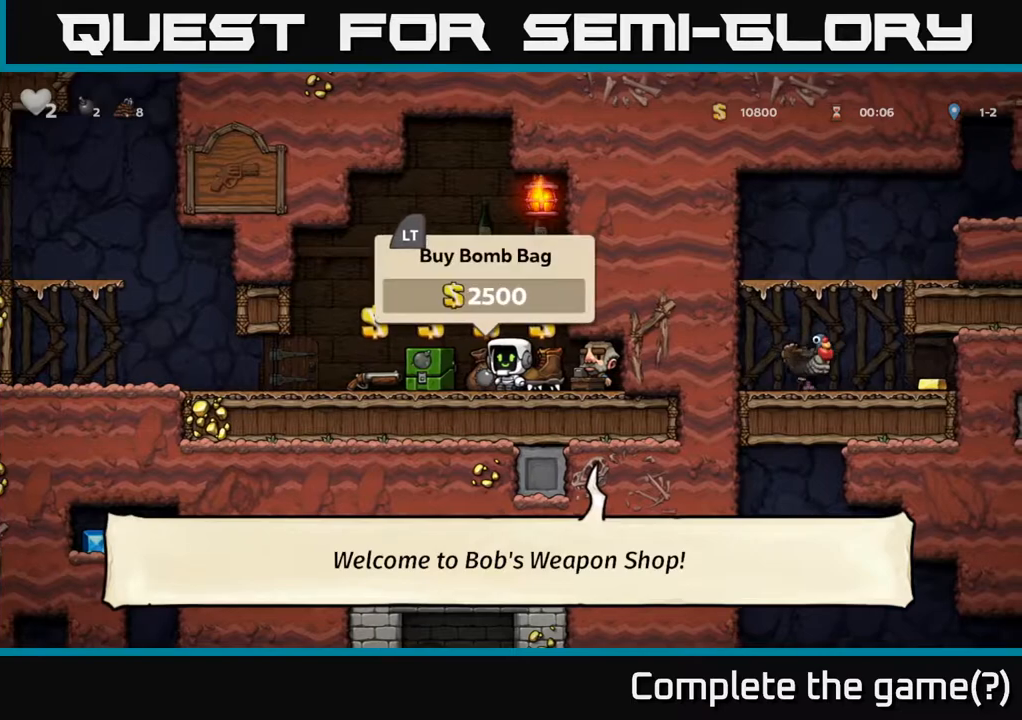
{"buttons": [], "left_stick": "center", "right_stick": "center", "events": [[33, "X", "down"], [167, "X", "up"]]}
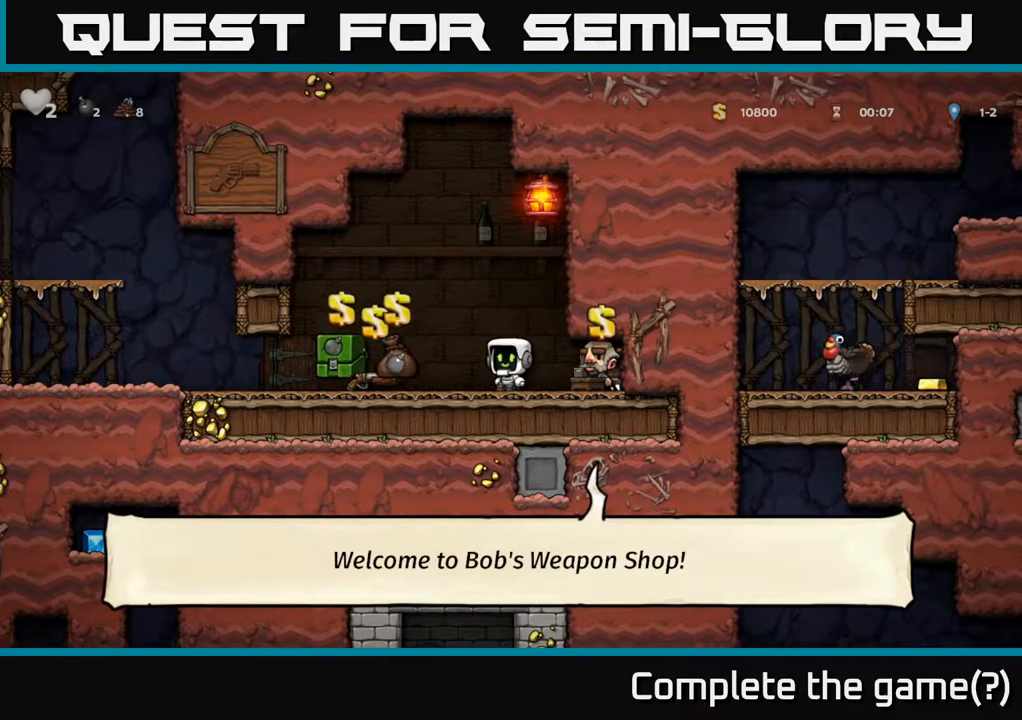
{"buttons": [], "left_stick": "center", "right_stick": "center", "events": []}
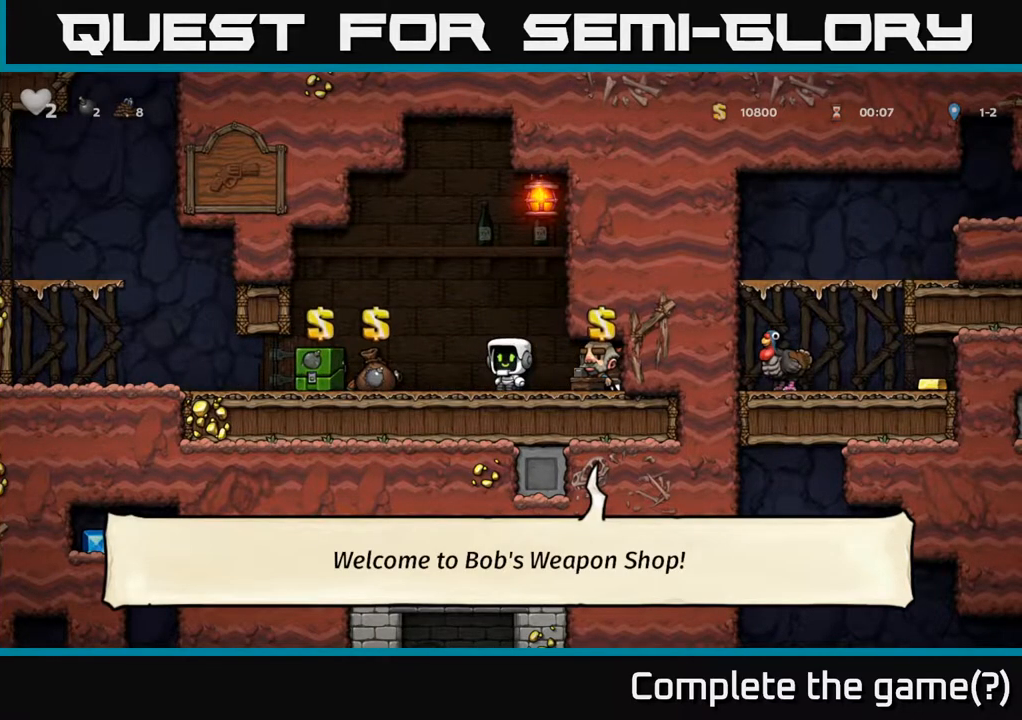
{"buttons": ["X", "DPAD_LEFT"], "left_stick": "center", "right_stick": "center", "events": [[450, "DPAD_LEFT", "down"], [500, "X", "down"]]}
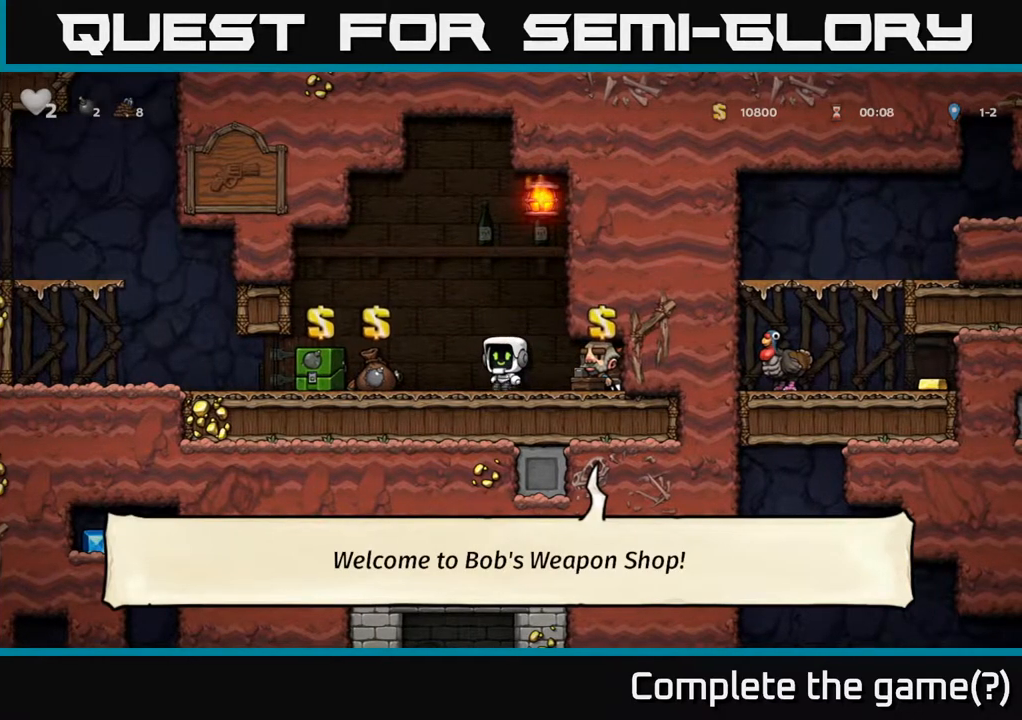
{"buttons": [], "left_stick": "center", "right_stick": "center", "events": [[83, "DPAD_LEFT", "up"], [83, "X", "up"]]}
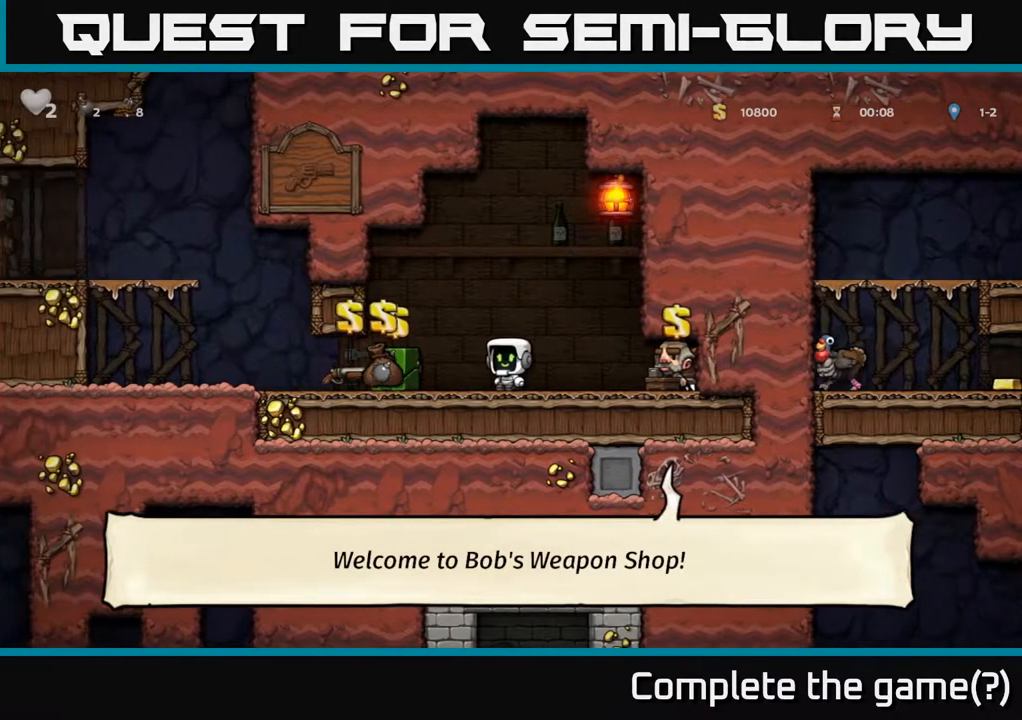
{"buttons": [], "left_stick": "center", "right_stick": "center", "events": []}
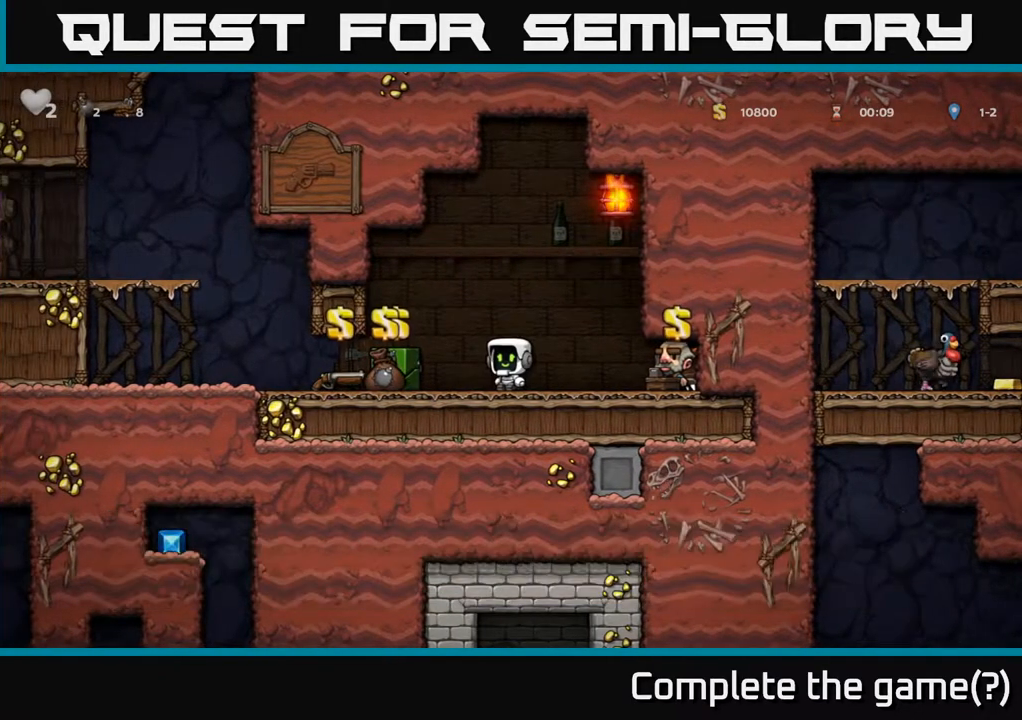
{"buttons": ["DPAD_LEFT"], "left_stick": "center", "right_stick": "center", "events": [[167, "DPAD_LEFT", "down"]]}
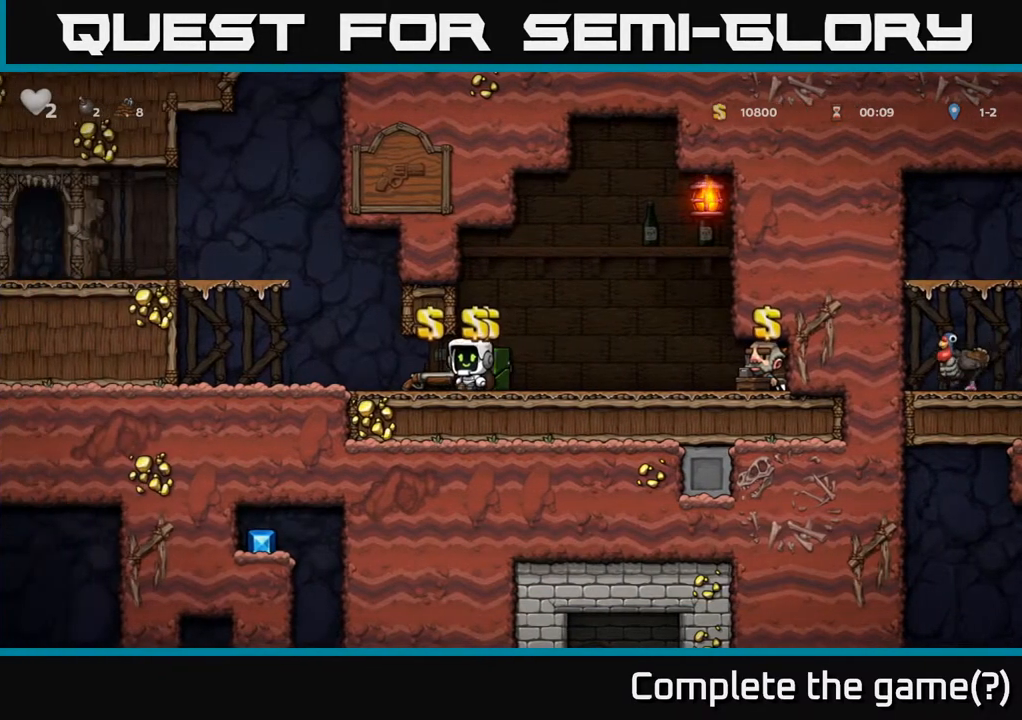
{"buttons": ["DPAD_RIGHT"], "left_stick": "center", "right_stick": "center", "events": [[17, "DPAD_LEFT", "up"], [233, "DPAD_DOWN", "down"], [317, "X", "down"], [333, "DPAD_DOWN", "up"], [333, "DPAD_RIGHT", "down"], [383, "X", "up"]]}
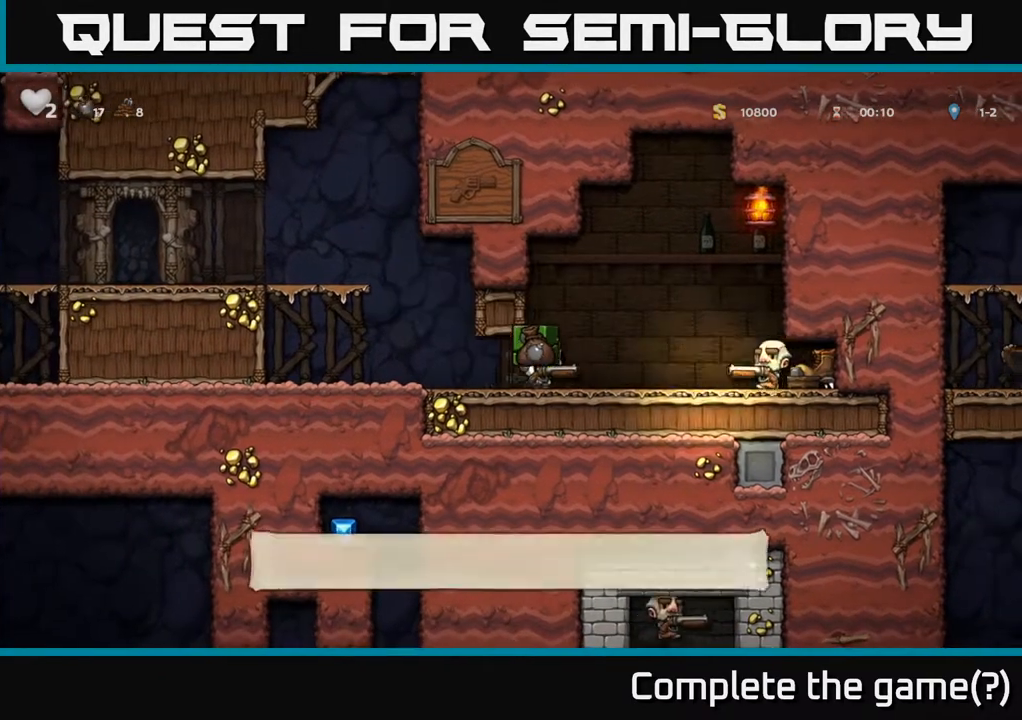
{"buttons": [], "left_stick": "center", "right_stick": "center", "events": [[183, "DPAD_RIGHT", "up"], [217, "X", "down"], [283, "X", "up"], [383, "DPAD_RIGHT", "down"], [500, "DPAD_RIGHT", "up"]]}